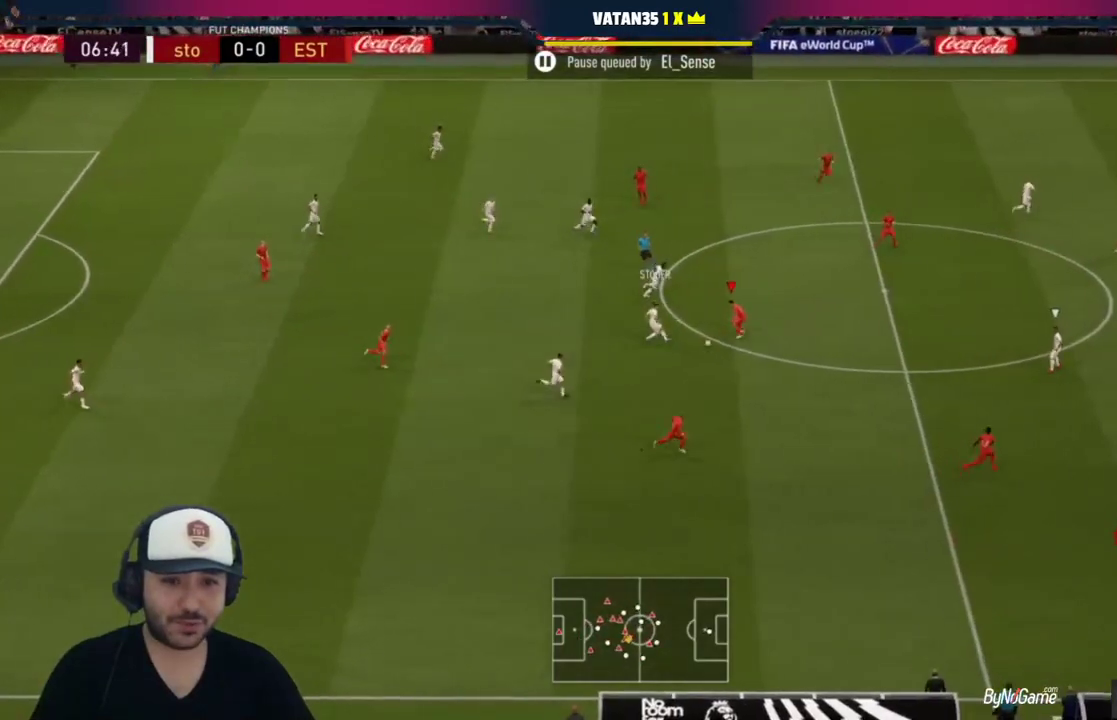
Gameplay with a controller (PlayStation layout); each line is a JSON object with the inputs held at the frame after it. "events" lists button and stick changes between this image and that frame as [ms after this image, input, new state], when the widget could be followed in between.
{"buttons": ["R1"], "left_stick": "up", "right_stick": "center", "events": [[67, "R1", "up"], [67, "left_stick", "up-right"], [317, "L2", "up"], [350, "L1", "down"], [450, "left_stick", "up"], [483, "L1", "up"], [483, "R1", "down"]]}
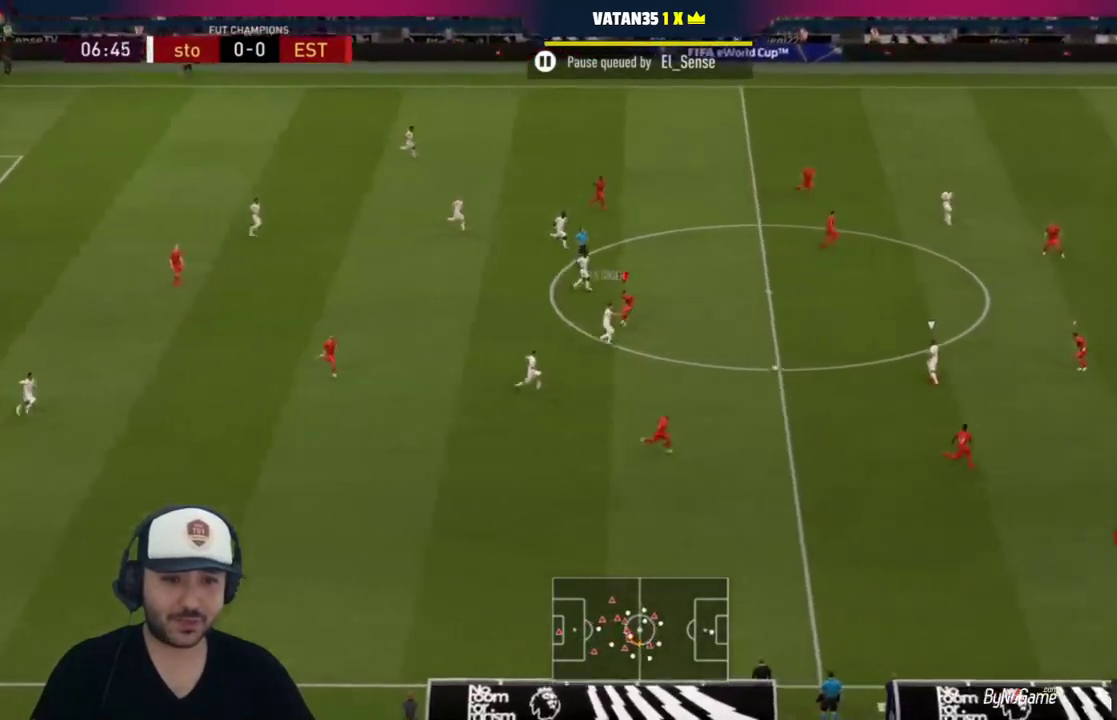
{"buttons": ["L2"], "left_stick": "left", "right_stick": "center", "events": [[67, "left_stick", "up-left"], [133, "L2", "down"], [133, "R1", "up"], [217, "left_stick", "left"], [267, "R1", "down"], [500, "R1", "up"]]}
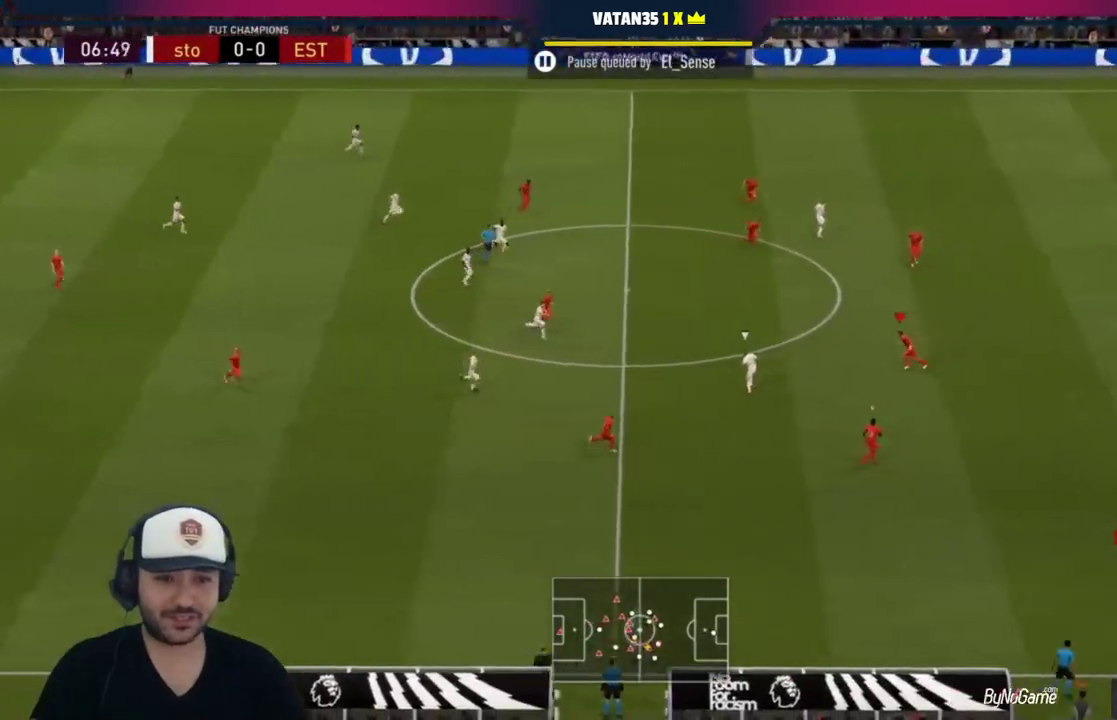
{"buttons": ["R1"], "left_stick": "right", "right_stick": "center", "events": [[167, "left_stick", "right"], [233, "R1", "down"], [417, "L2", "up"]]}
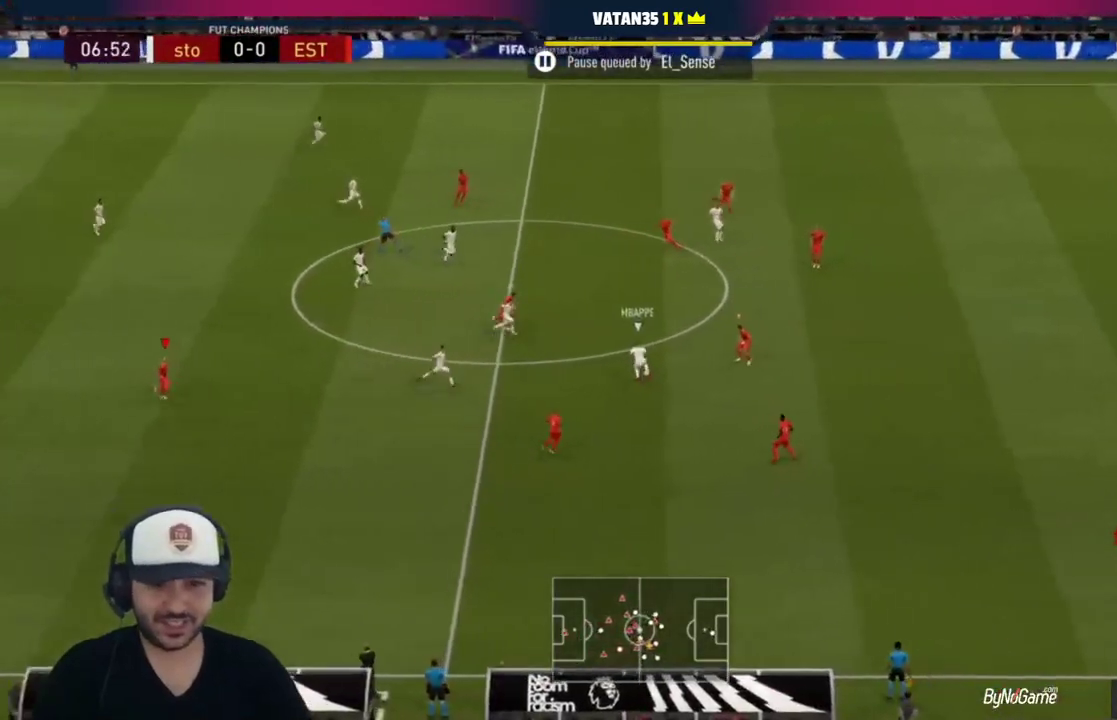
{"buttons": ["R1"], "left_stick": "right", "right_stick": "center", "events": []}
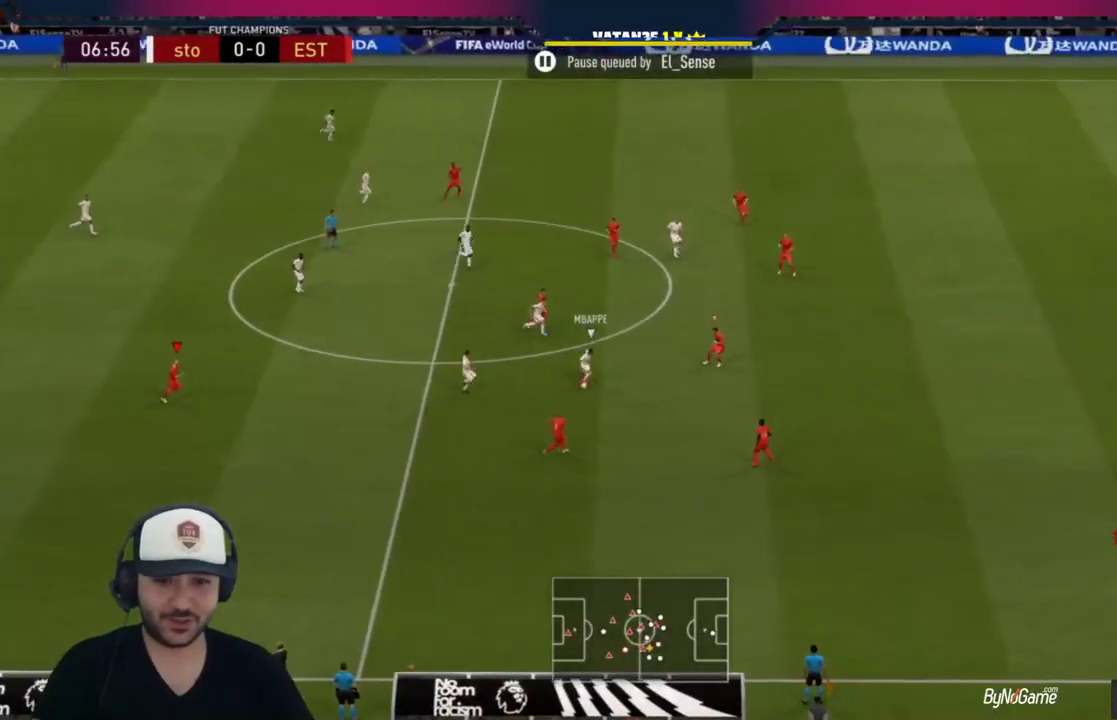
{"buttons": [], "left_stick": "right", "right_stick": "center", "events": [[183, "L1", "down"], [183, "R1", "up"], [250, "L1", "up"]]}
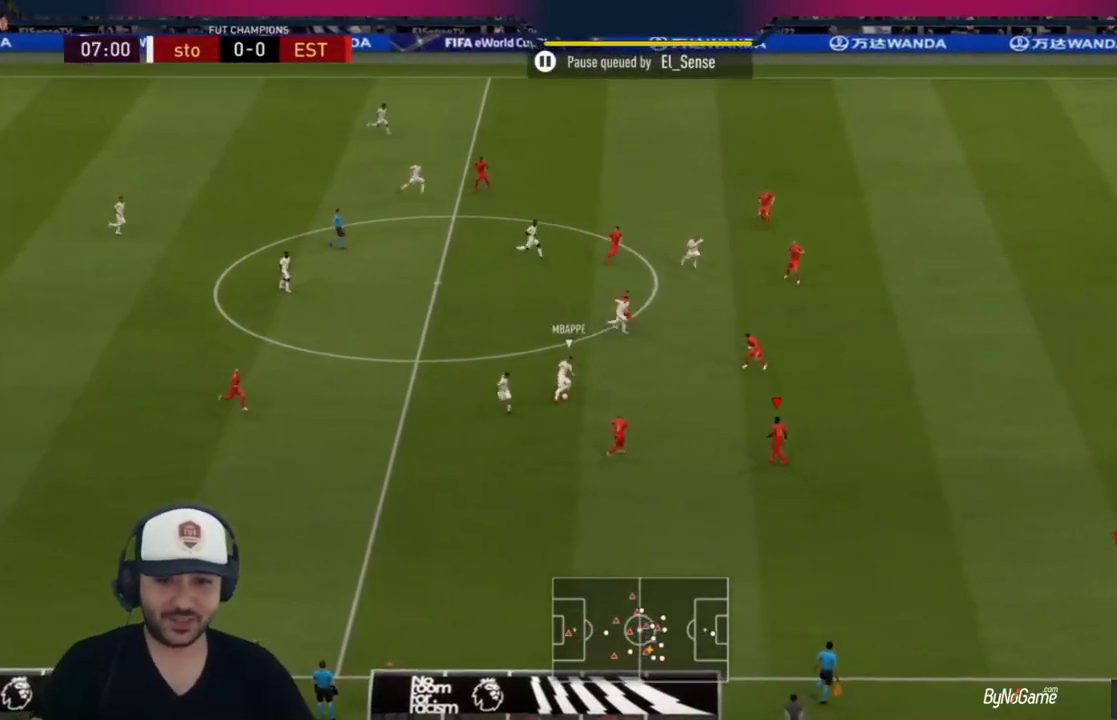
{"buttons": [], "left_stick": "right", "right_stick": "center", "events": [[350, "L1", "down"], [450, "L1", "up"]]}
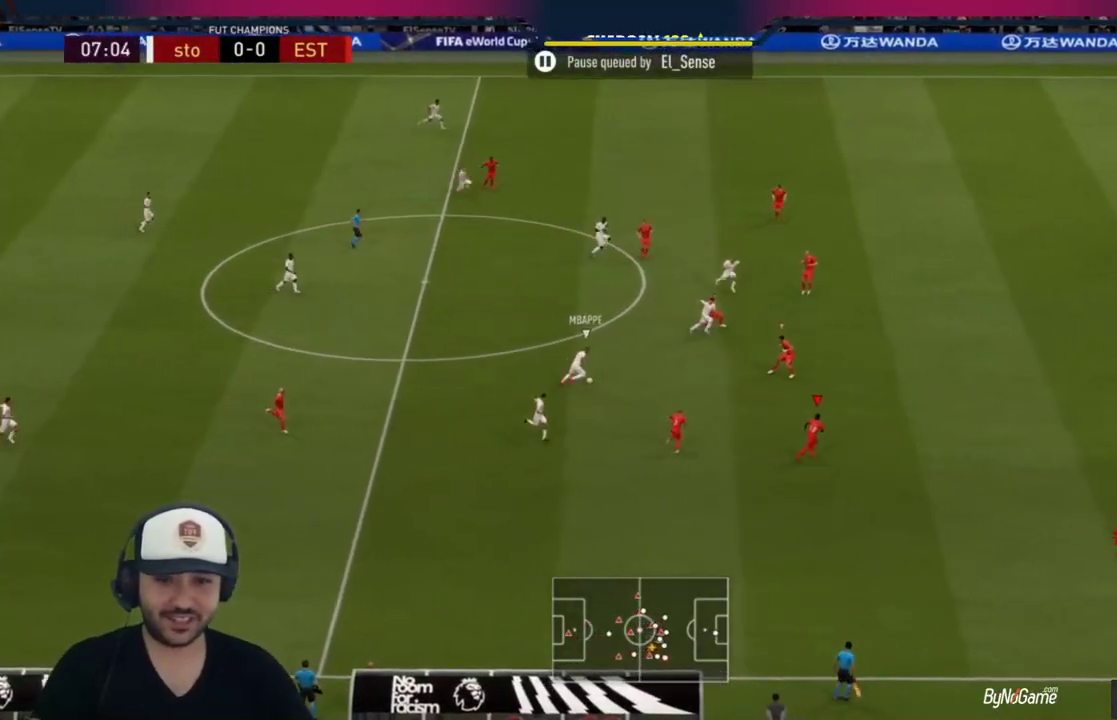
{"buttons": ["L2", "R1"], "left_stick": "right", "right_stick": "center", "events": [[33, "left_stick", "down-right"], [67, "L2", "down"], [100, "R1", "down"], [267, "left_stick", "right"]]}
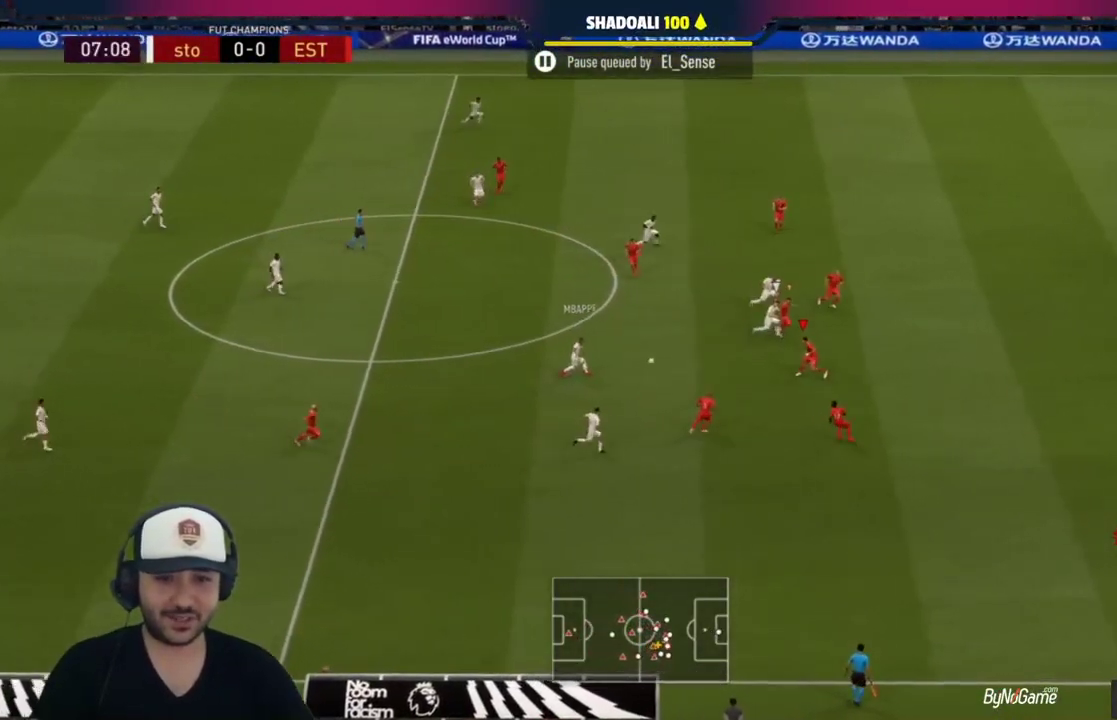
{"buttons": ["R1"], "left_stick": "right", "right_stick": "center", "events": [[183, "L2", "up"]]}
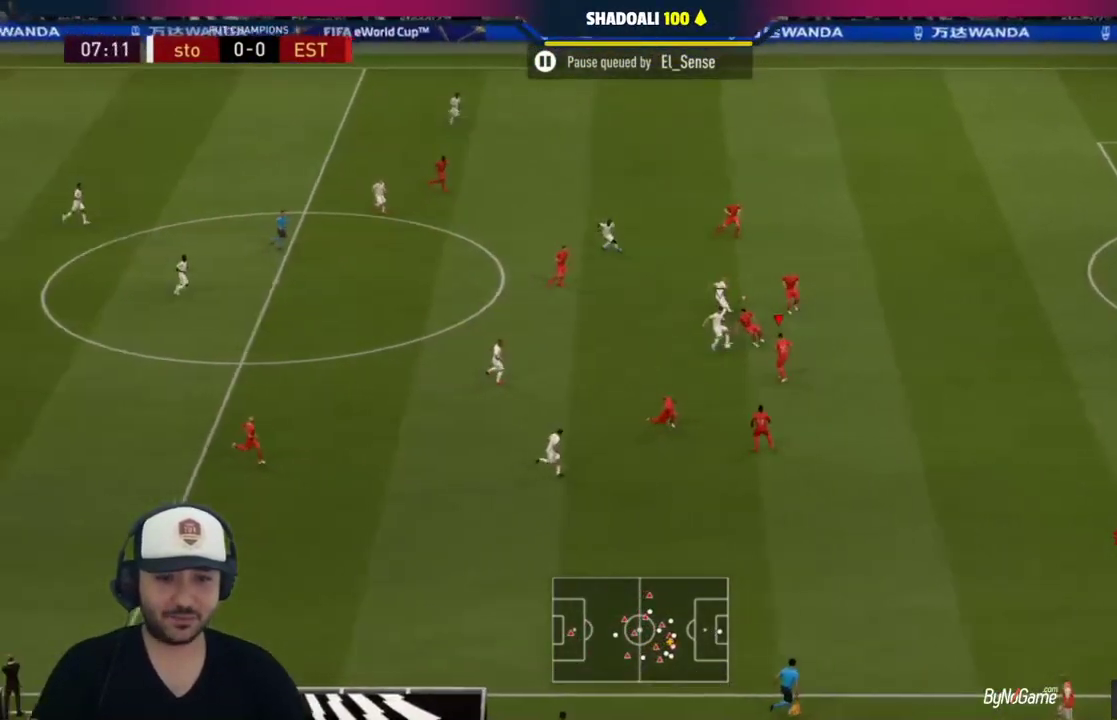
{"buttons": [], "left_stick": "right", "right_stick": "center", "events": [[150, "R1", "up"], [217, "L1", "down"], [350, "L1", "up"]]}
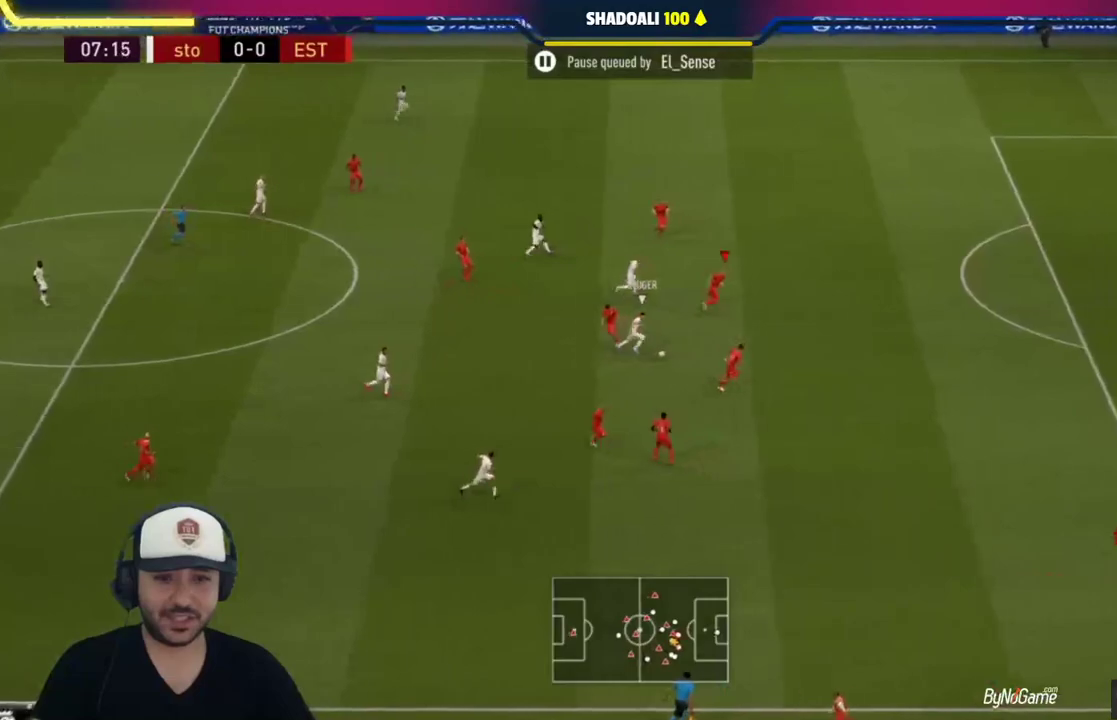
{"buttons": ["R1"], "left_stick": "right", "right_stick": "center", "events": [[383, "R1", "down"]]}
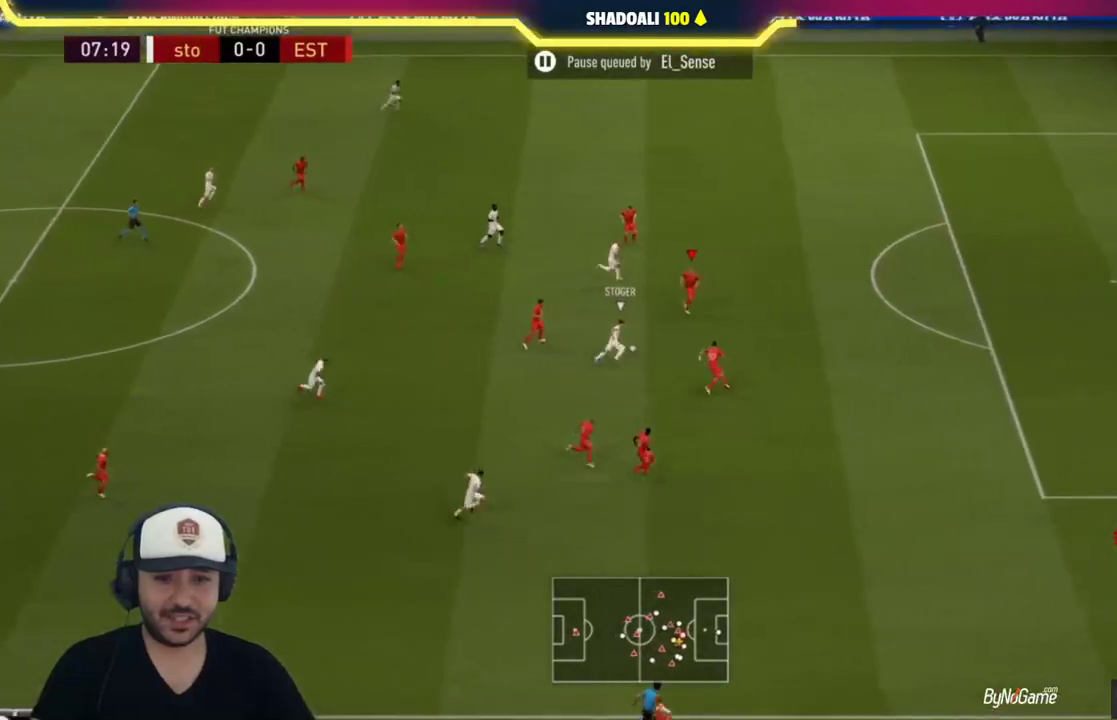
{"buttons": ["R1"], "left_stick": "right", "right_stick": "center", "events": []}
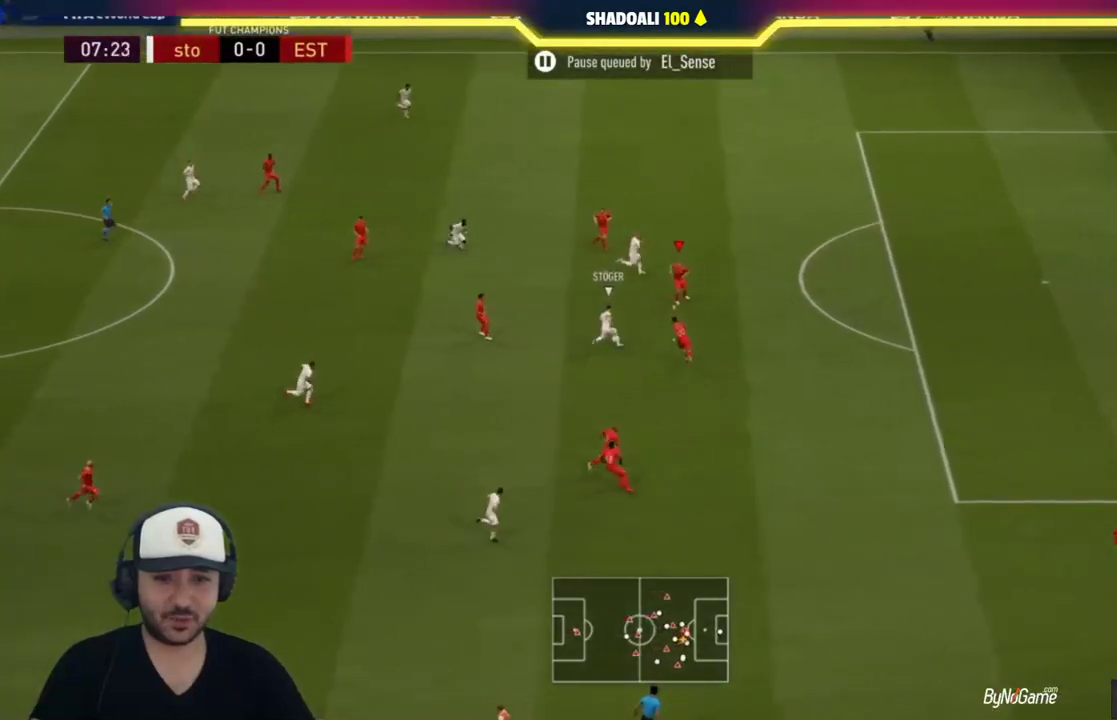
{"buttons": ["TRIANGLE", "R1"], "left_stick": "right", "right_stick": "center", "events": [[483, "TRIANGLE", "down"]]}
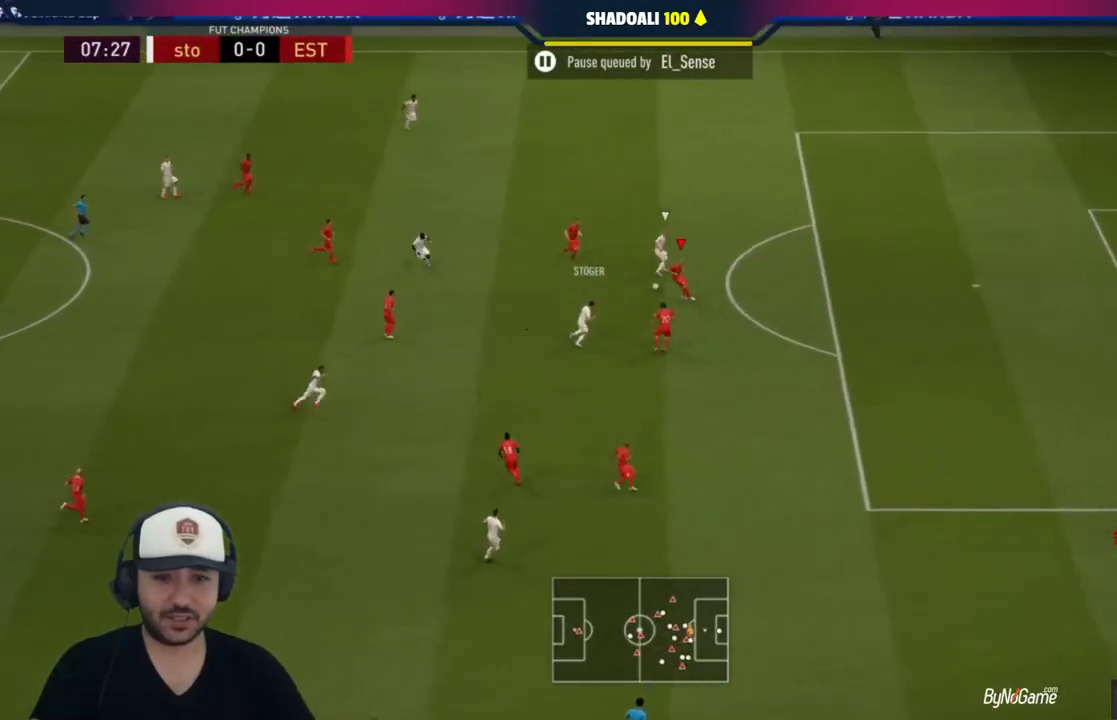
{"buttons": ["TRIANGLE", "R1"], "left_stick": "up-right", "right_stick": "center", "events": [[117, "left_stick", "up-right"]]}
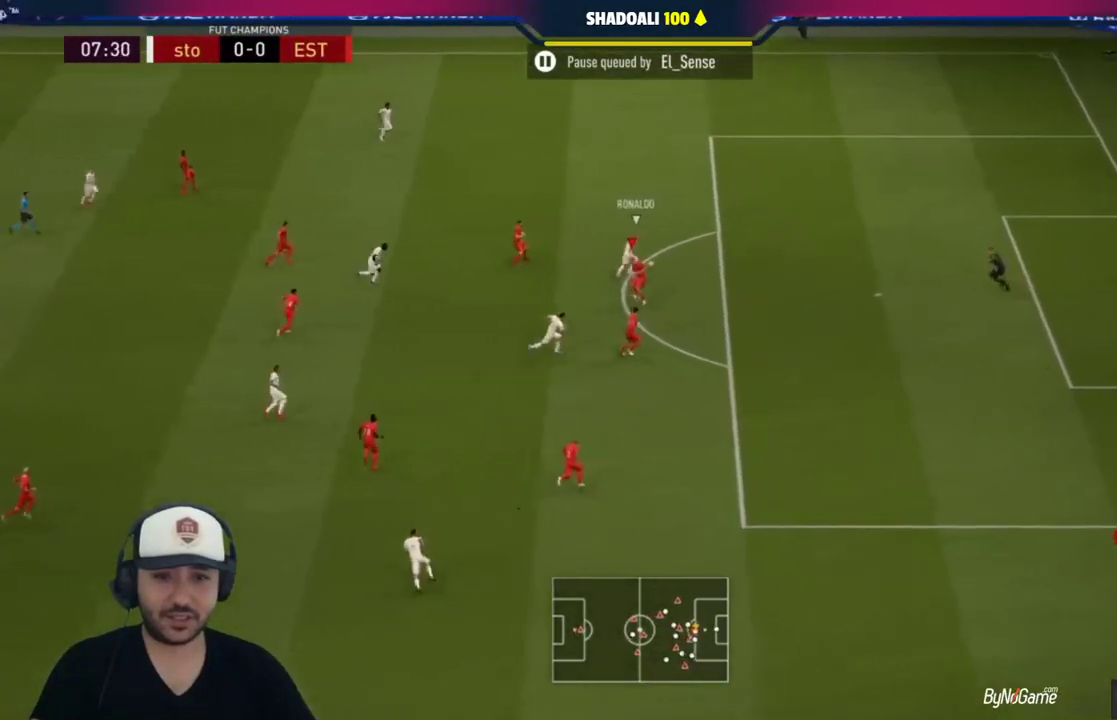
{"buttons": ["TRIANGLE", "R1"], "left_stick": "up-right", "right_stick": "center", "events": []}
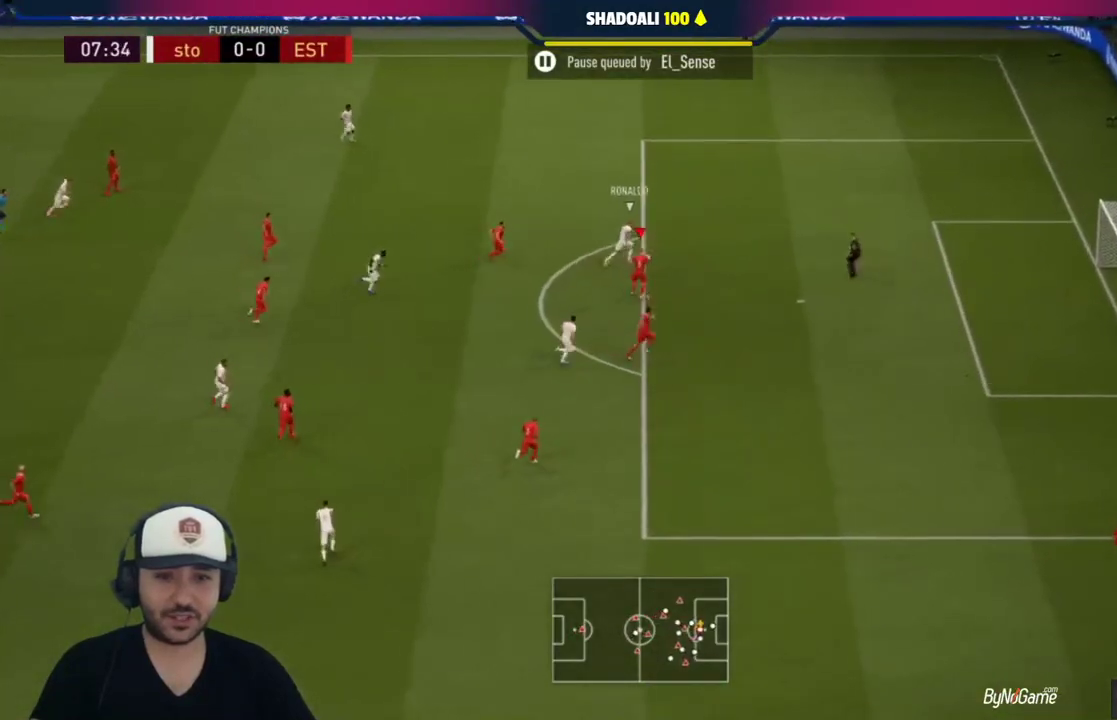
{"buttons": ["TRIANGLE", "R1"], "left_stick": "up-right", "right_stick": "center", "events": []}
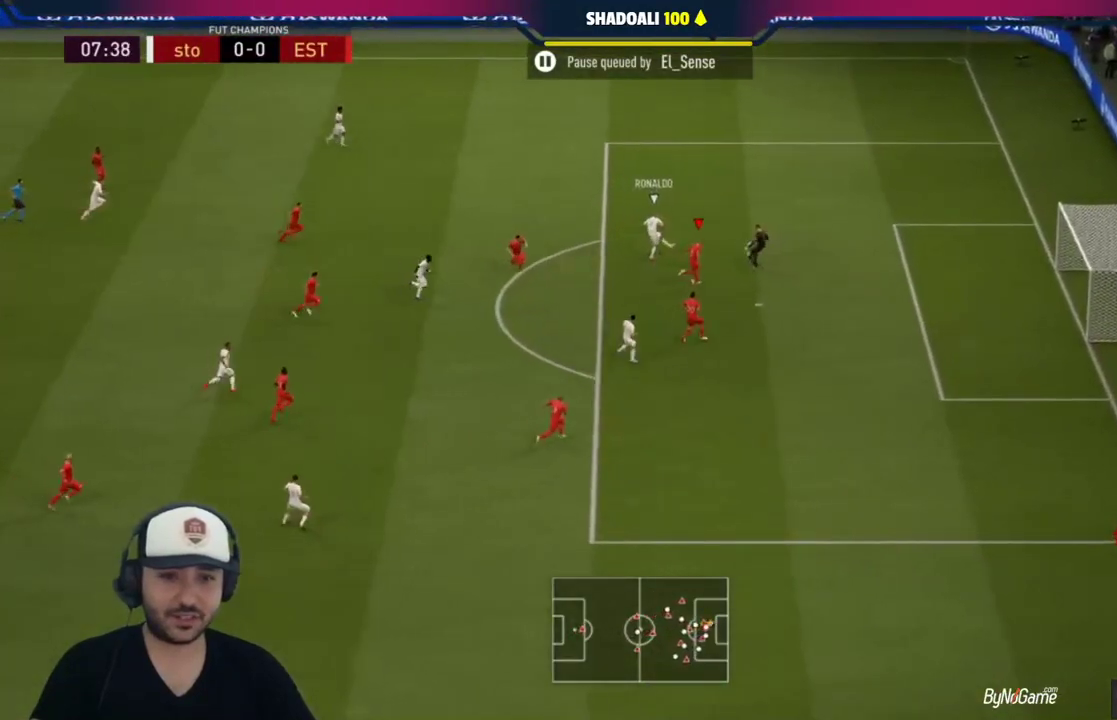
{"buttons": ["TRIANGLE"], "left_stick": "up-right", "right_stick": "center", "events": [[500, "R1", "up"]]}
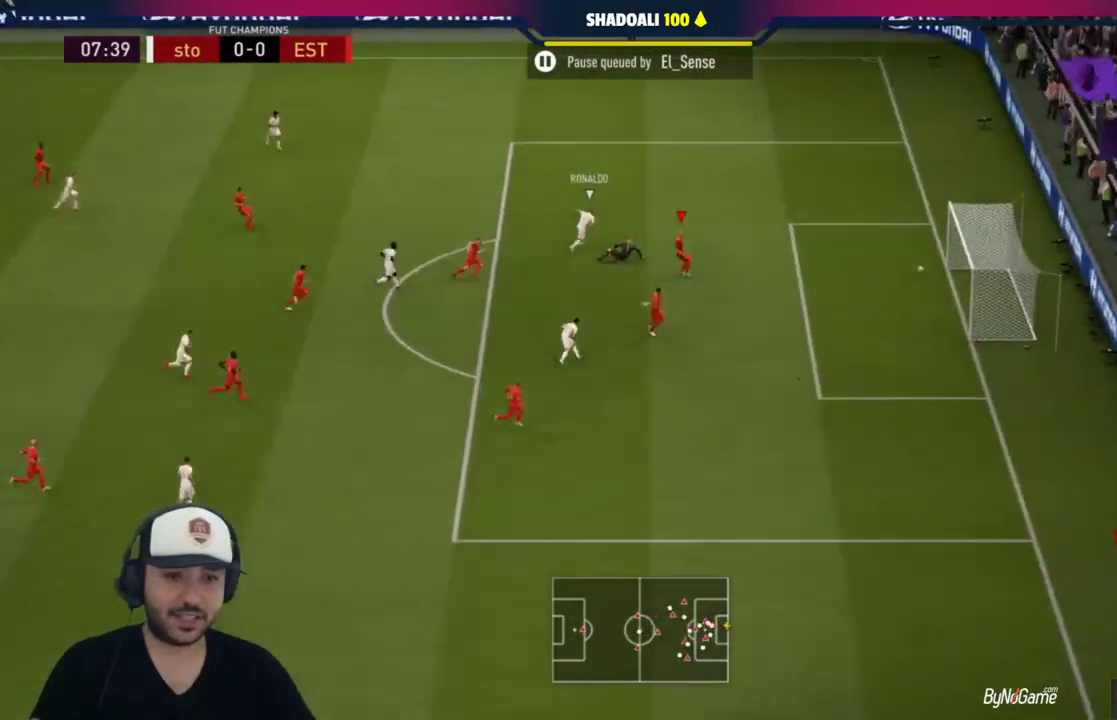
{"buttons": [], "left_stick": "center", "right_stick": "center", "events": [[17, "TRIANGLE", "up"], [117, "left_stick", "center"]]}
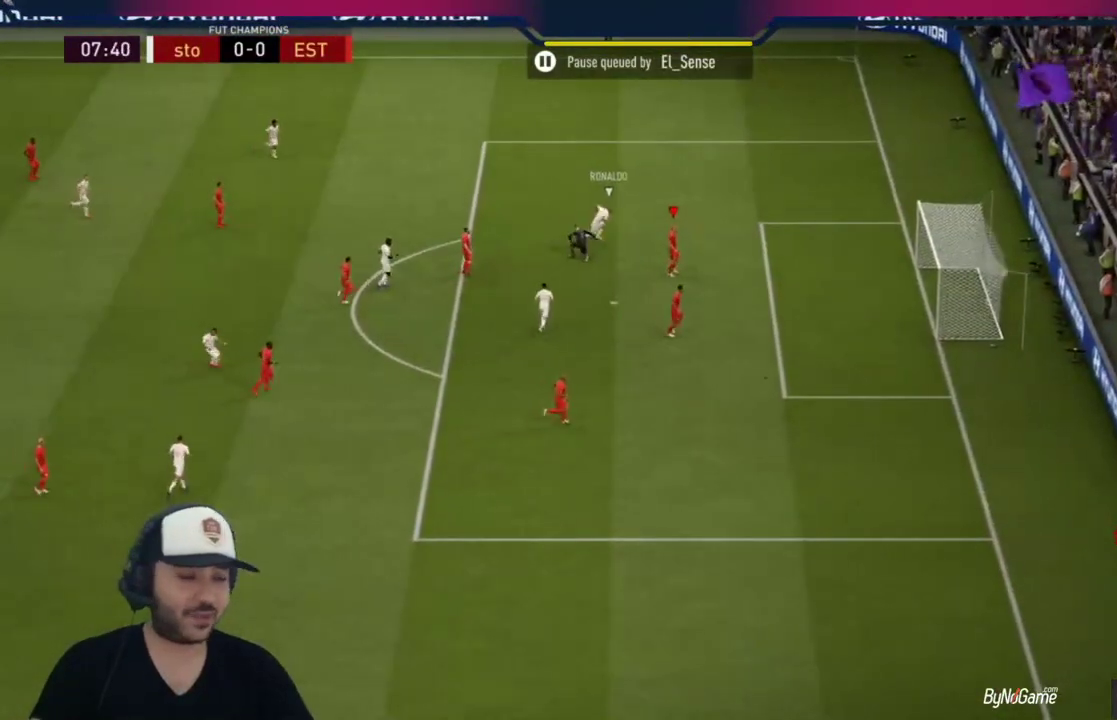
{"buttons": [], "left_stick": "center", "right_stick": "center", "events": []}
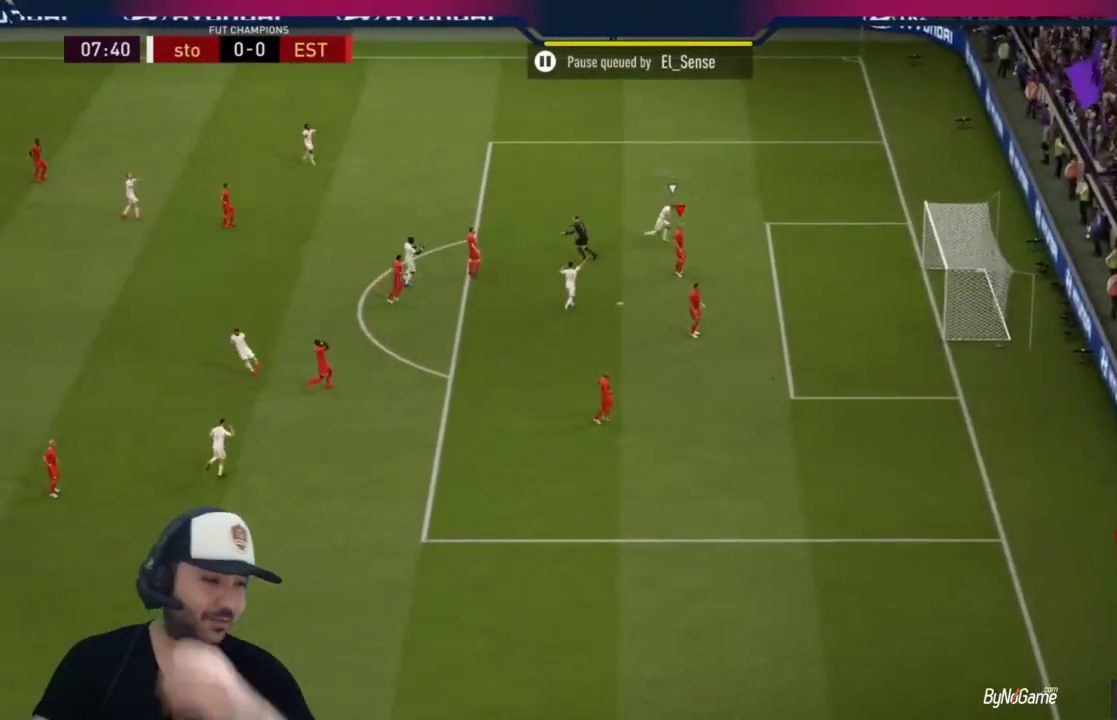
{"buttons": [], "left_stick": "center", "right_stick": "center", "events": []}
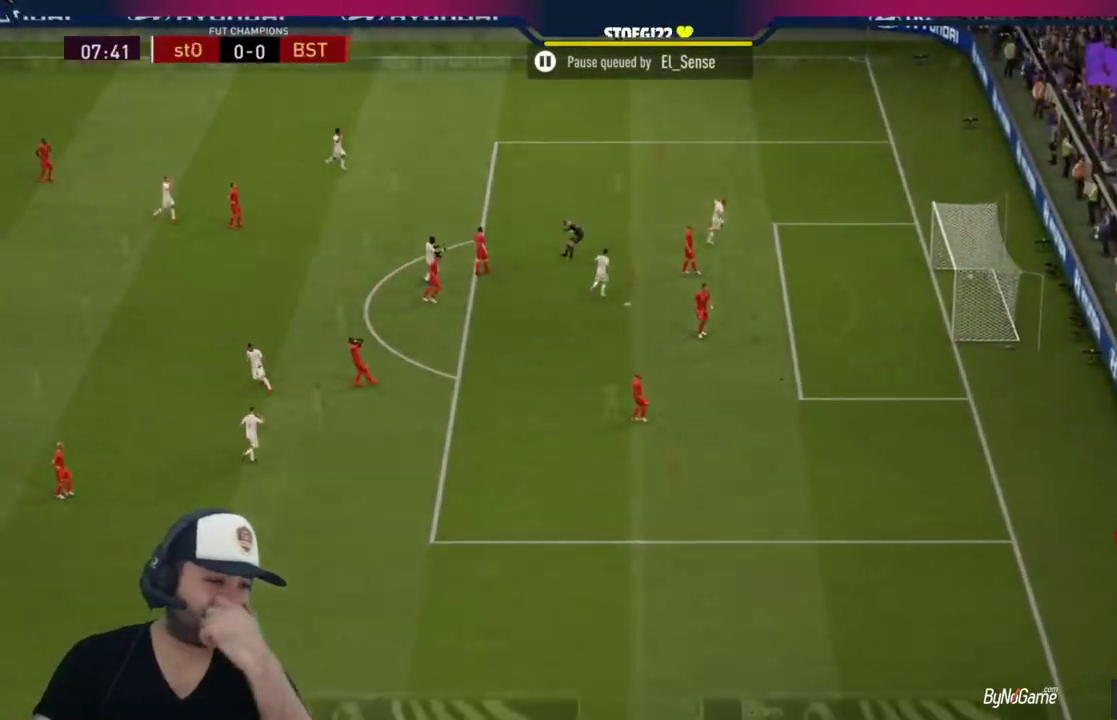
{"buttons": [], "left_stick": "center", "right_stick": "center", "events": []}
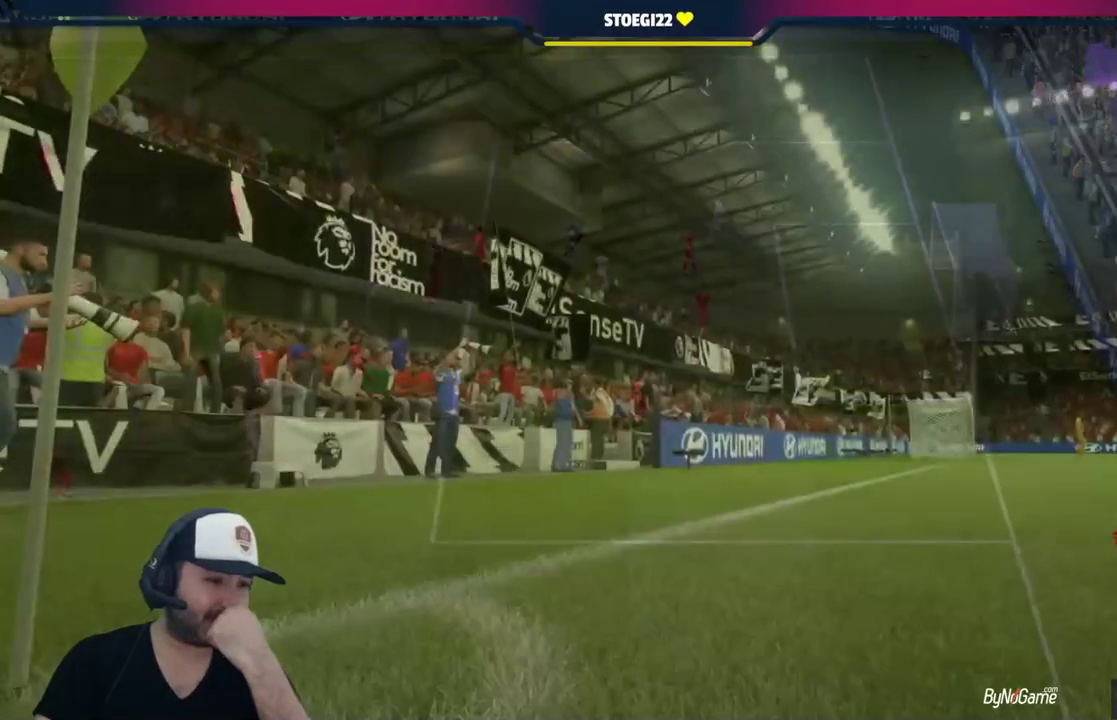
{"buttons": [], "left_stick": "center", "right_stick": "center", "events": []}
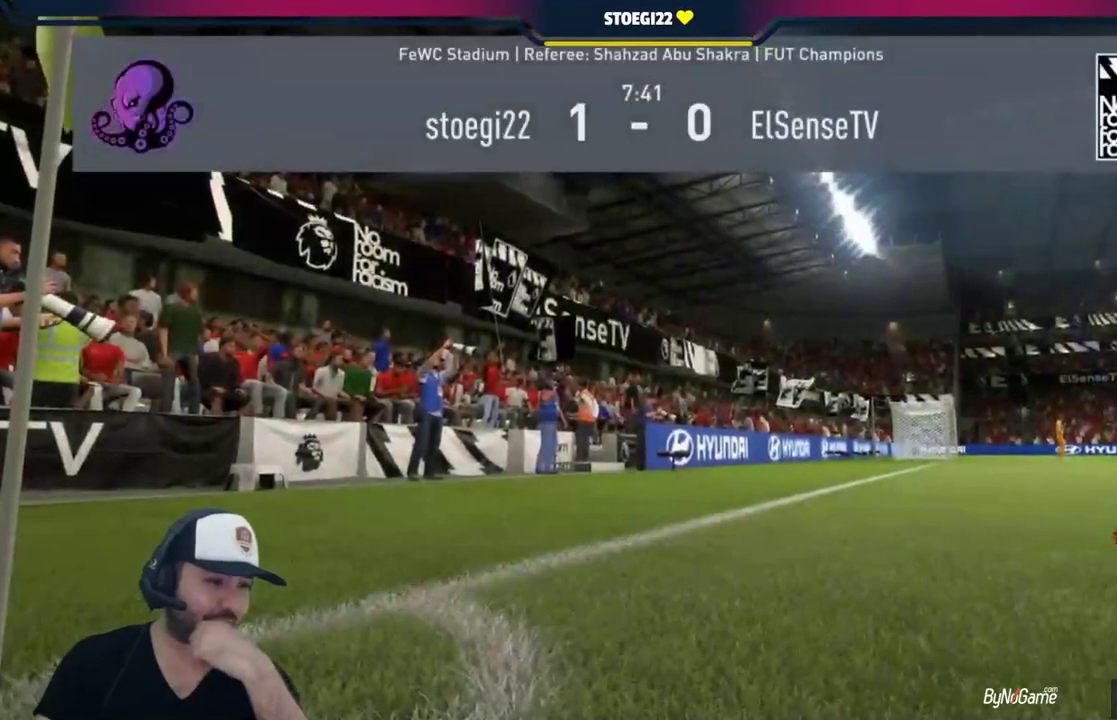
{"buttons": [], "left_stick": "center", "right_stick": "center", "events": []}
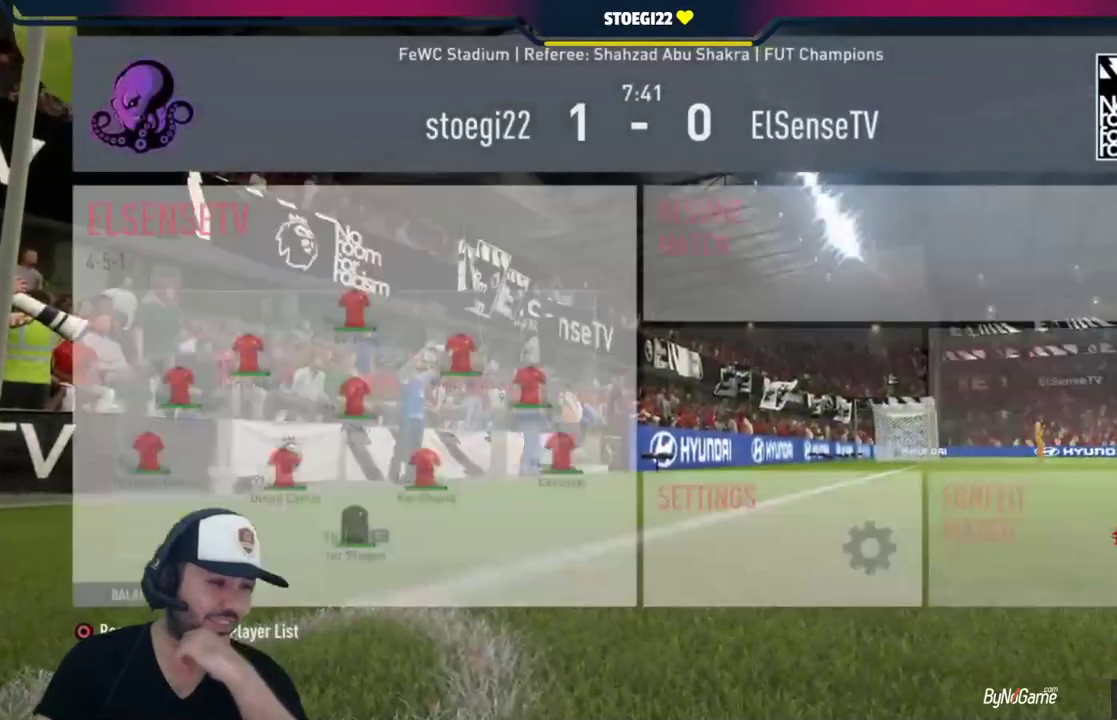
{"buttons": [], "left_stick": "center", "right_stick": "center", "events": []}
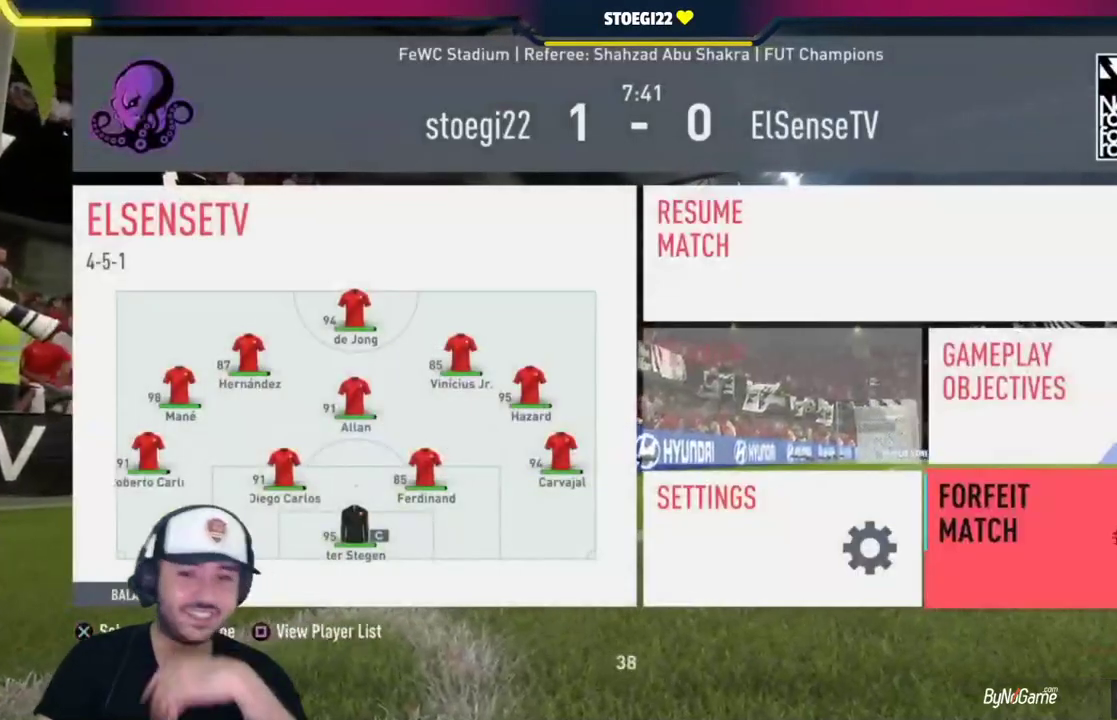
{"buttons": [], "left_stick": "center", "right_stick": "center", "events": [[250, "DPAD_LEFT", "down"], [350, "DPAD_LEFT", "up"]]}
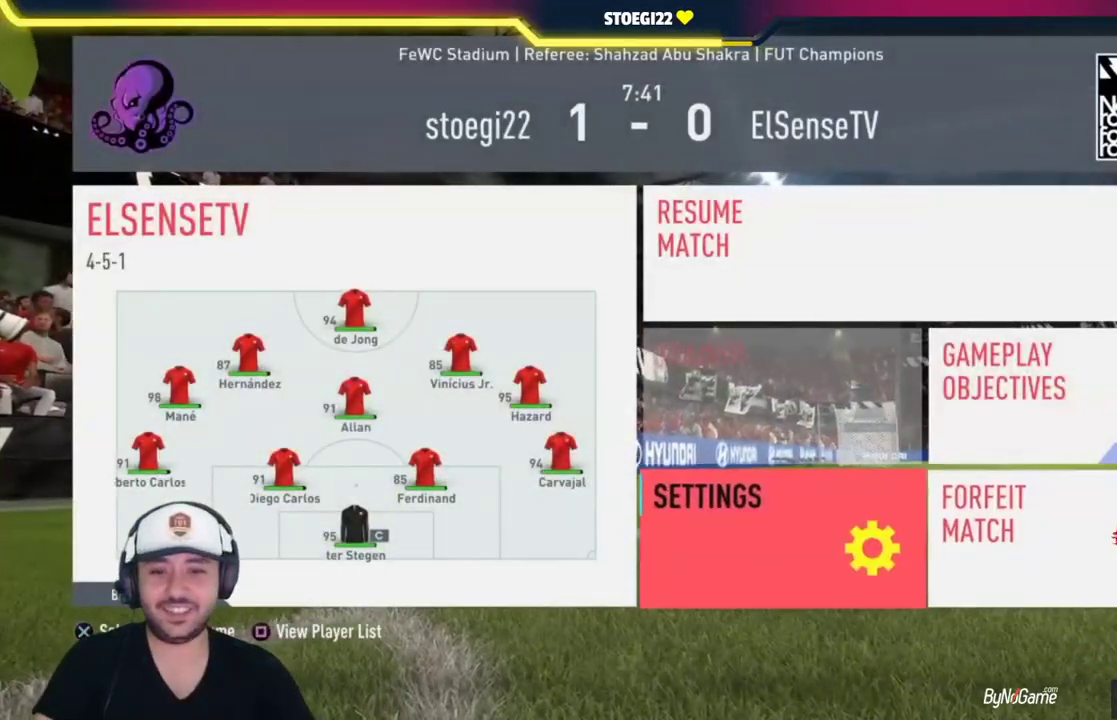
{"buttons": [], "left_stick": "center", "right_stick": "center", "events": [[233, "DPAD_LEFT", "down"], [333, "DPAD_LEFT", "up"]]}
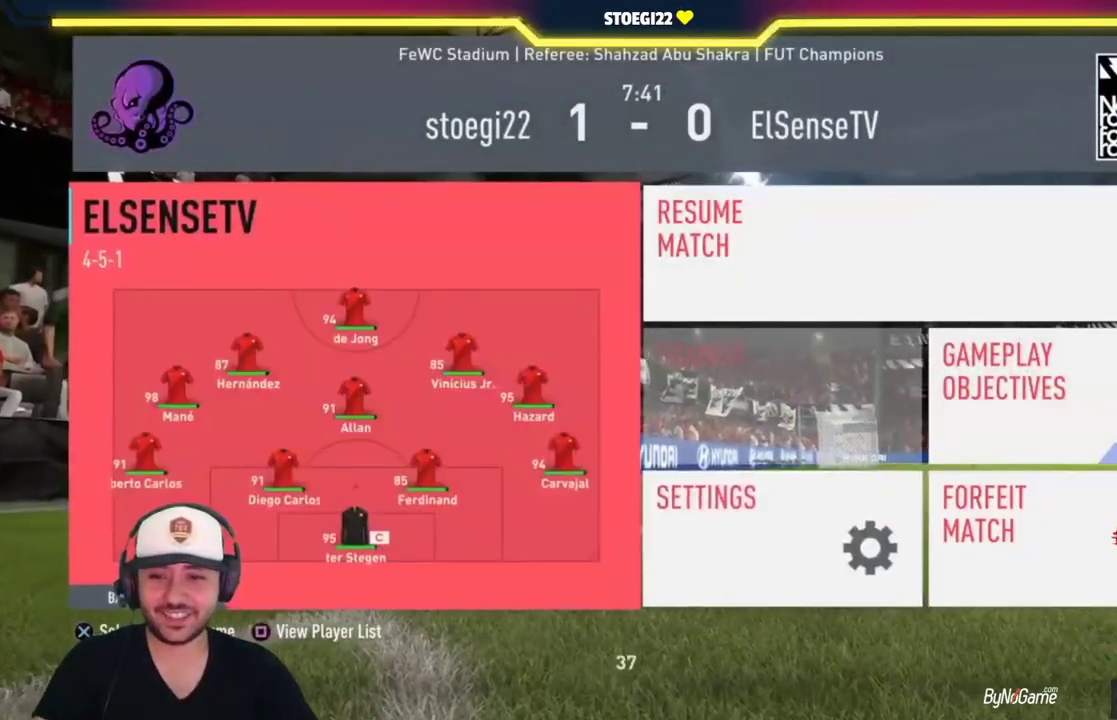
{"buttons": [], "left_stick": "center", "right_stick": "center", "events": [[300, "CROSS", "down"], [400, "CROSS", "up"]]}
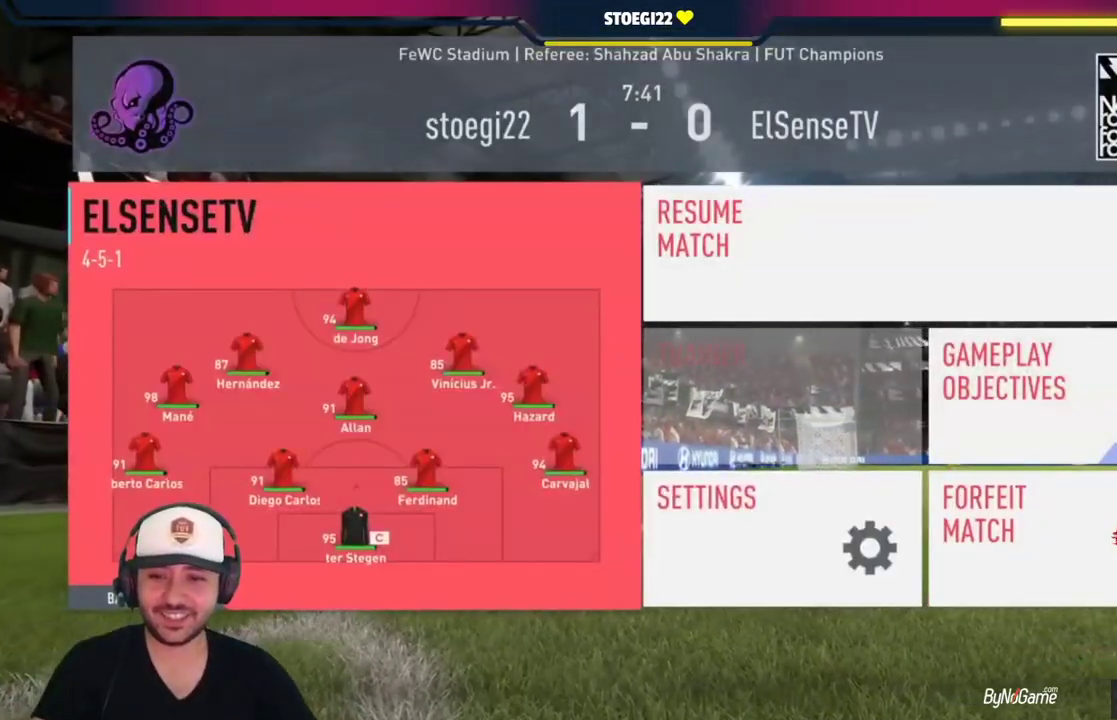
{"buttons": [], "left_stick": "center", "right_stick": "center", "events": []}